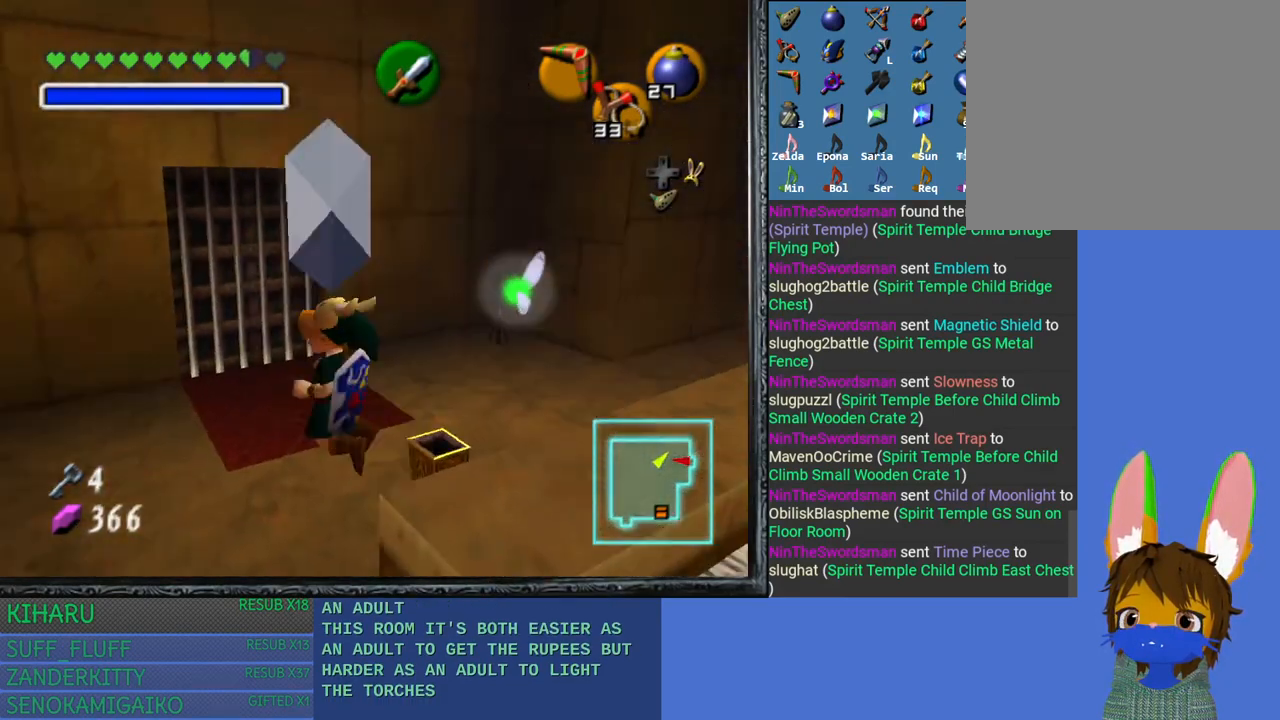
Gameplay with a controller (PlayStation layout); each line is a JSON object with the inputs held at the frame after it. "events" lists button and stick changes between this image and that frame as [ms after this image, input, new state], when the widget could be followed in between.
{"buttons": [], "left_stick": "down-right", "right_stick": "center", "events": []}
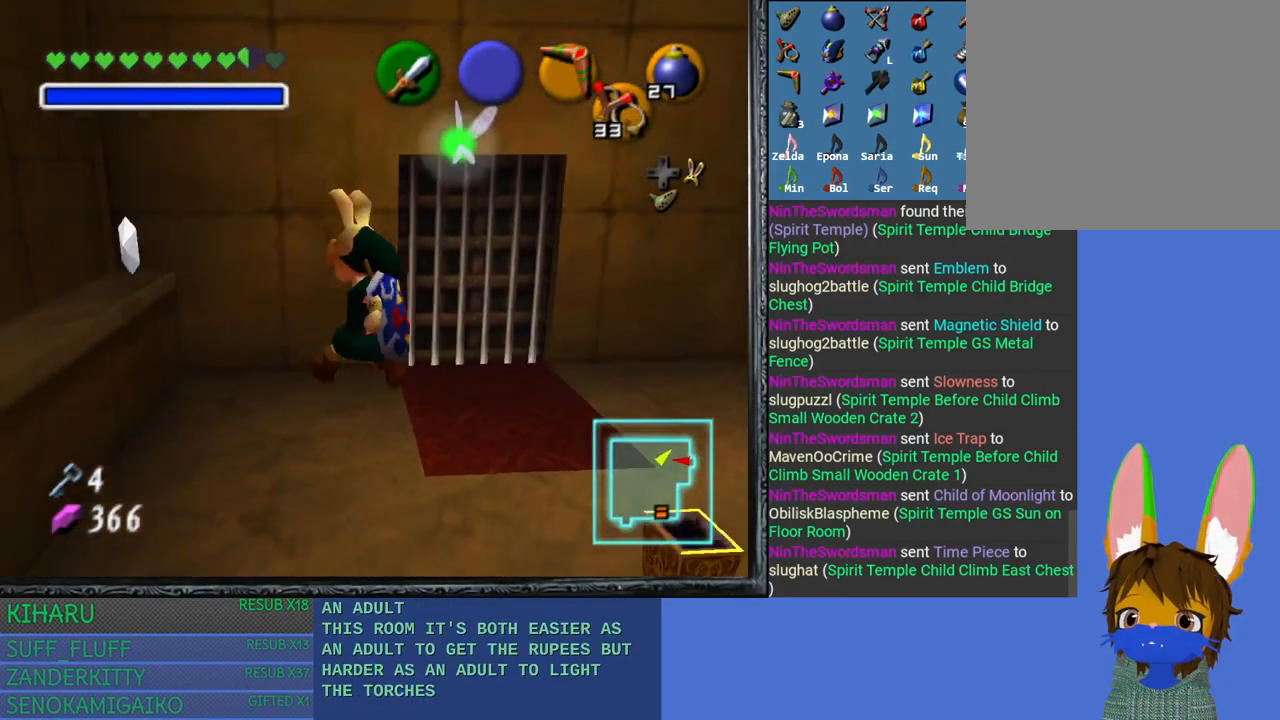
{"buttons": [], "left_stick": "down", "right_stick": "center", "events": [[50, "left_stick", "down-left"], [350, "left_stick", "down"]]}
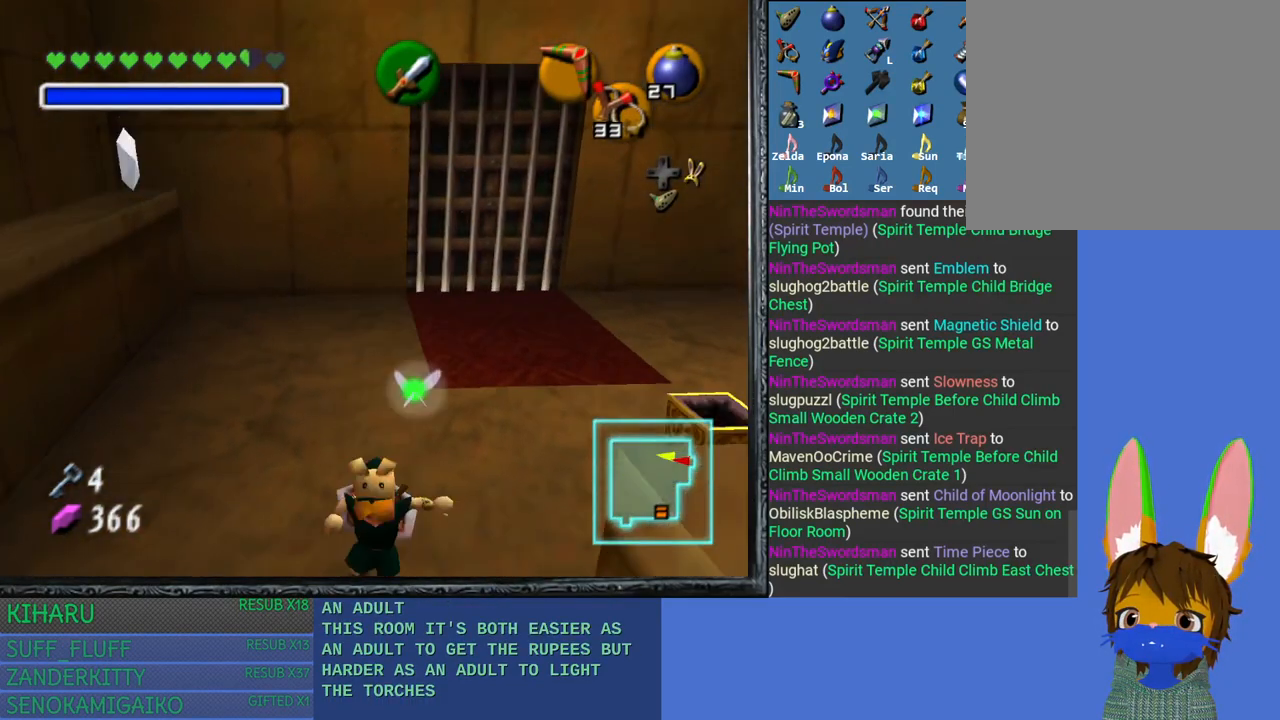
{"buttons": [], "left_stick": "down", "right_stick": "center", "events": [[283, "left_stick", "down-left"], [500, "left_stick", "down"]]}
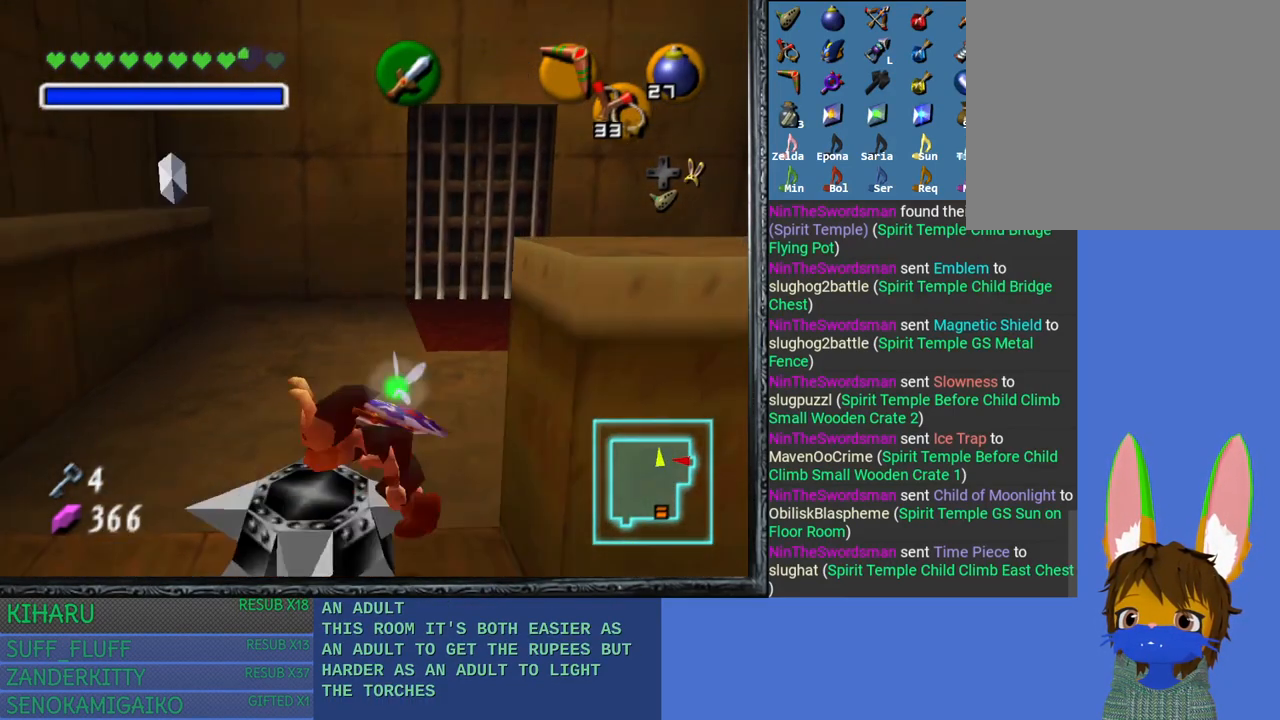
{"buttons": [], "left_stick": "down", "right_stick": "center", "events": []}
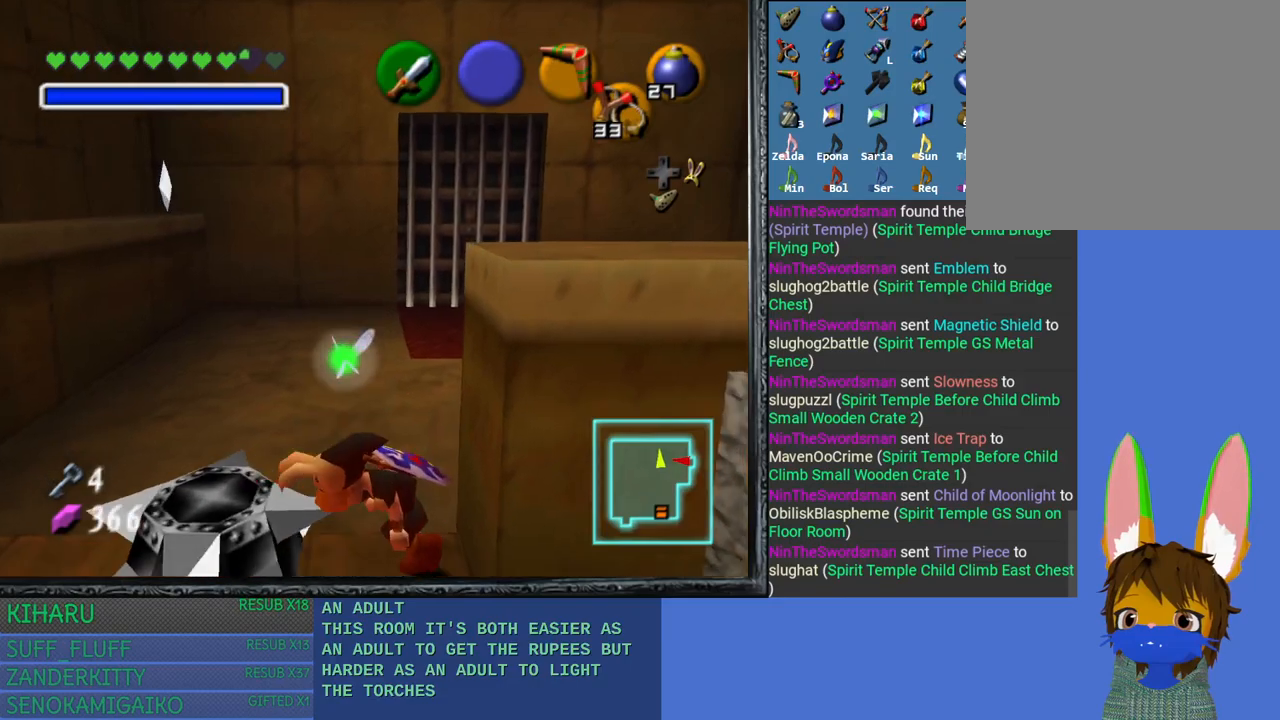
{"buttons": [], "left_stick": "right", "right_stick": "center", "events": [[283, "left_stick", "down-right"], [400, "left_stick", "right"]]}
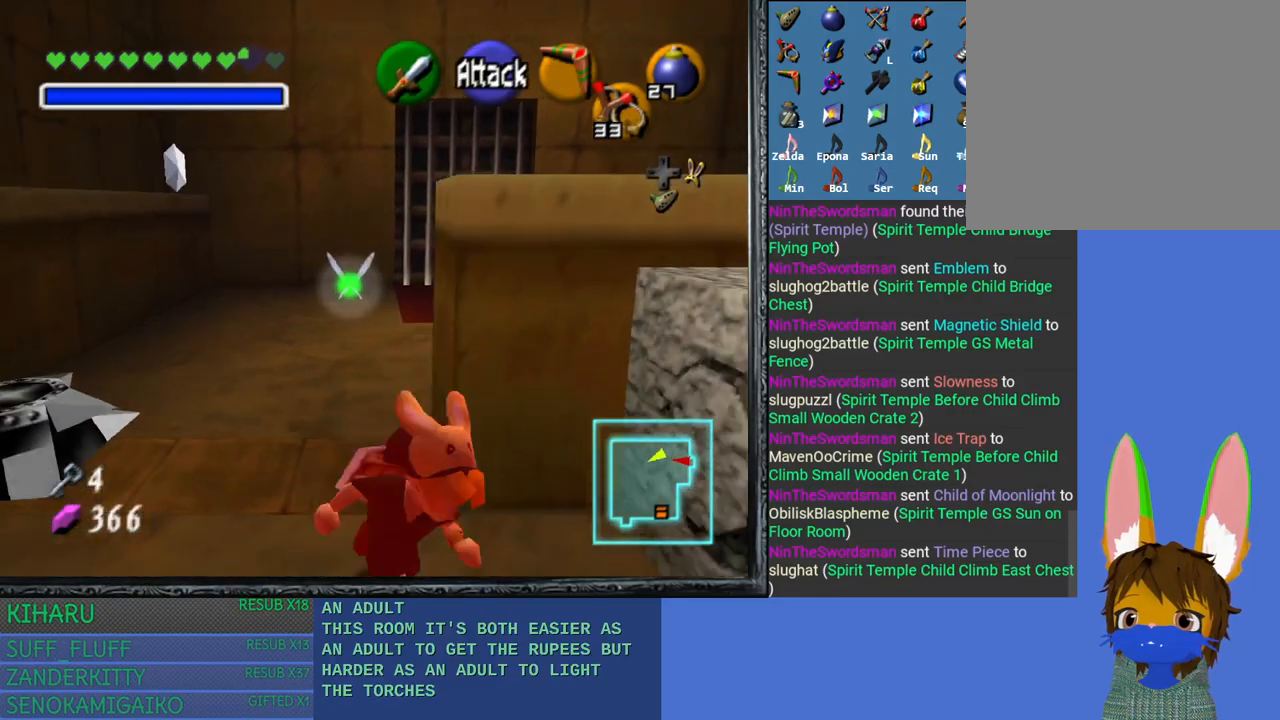
{"buttons": [], "left_stick": "up-right", "right_stick": "center", "events": [[33, "left_stick", "up-right"]]}
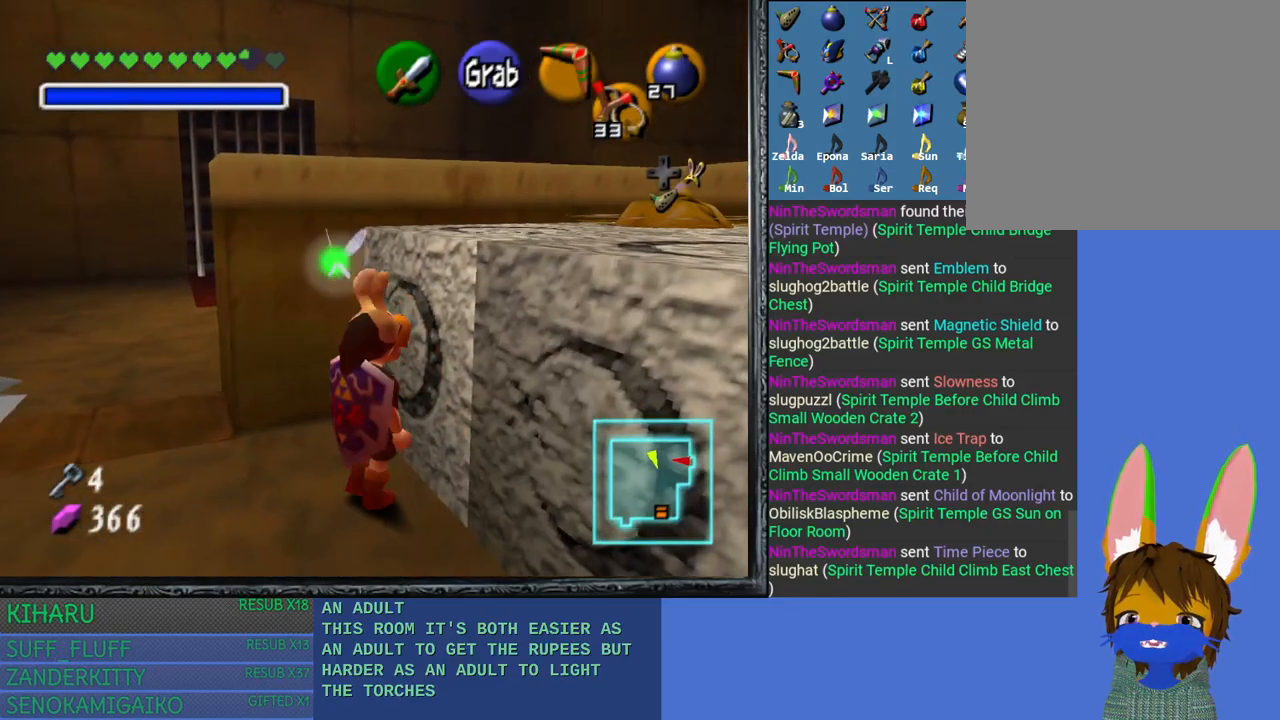
{"buttons": [], "left_stick": "up-right", "right_stick": "center", "events": [[150, "CROSS", "down"], [433, "CROSS", "up"]]}
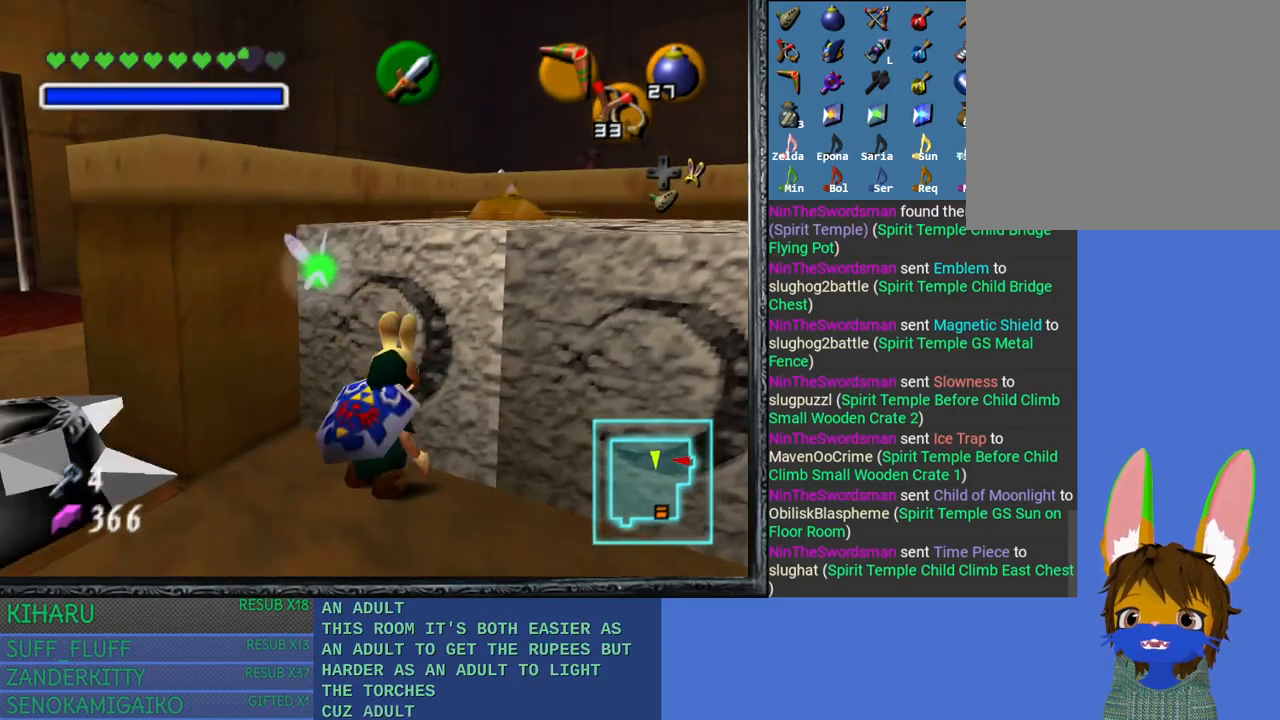
{"buttons": [], "left_stick": "up-right", "right_stick": "center", "events": []}
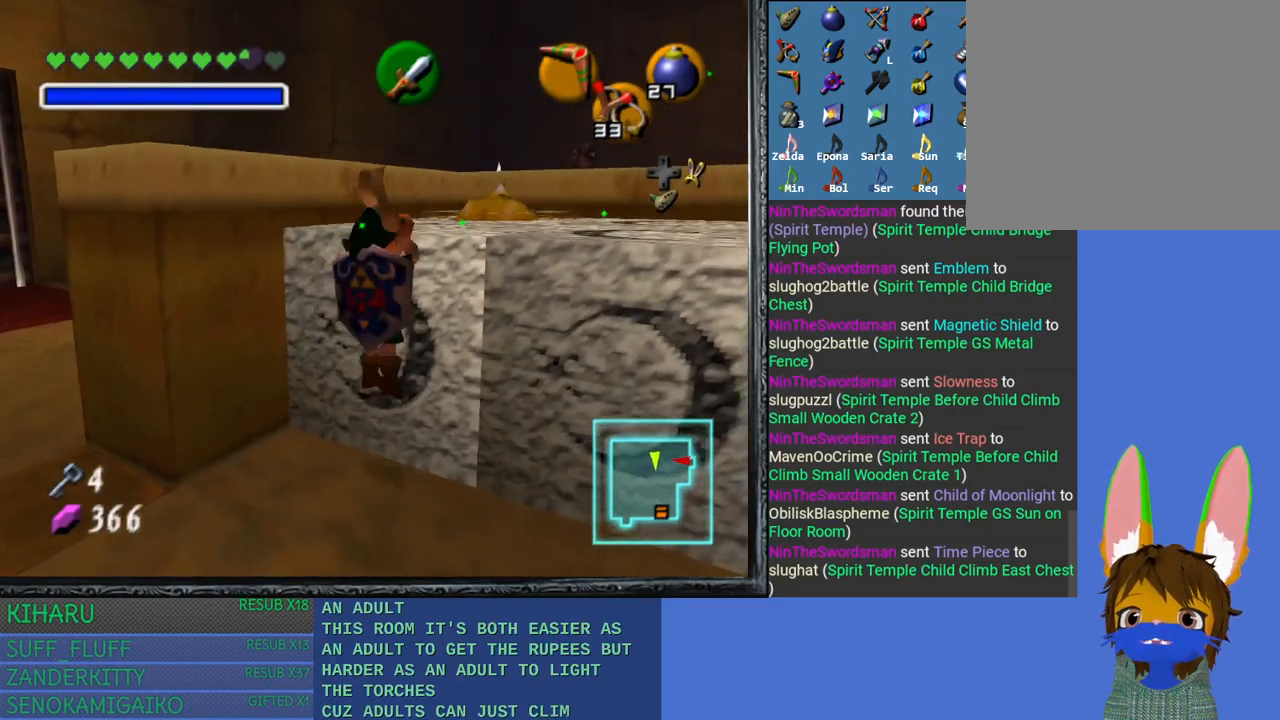
{"buttons": [], "left_stick": "up-right", "right_stick": "center", "events": [[333, "left_stick", "center"], [467, "left_stick", "up-right"]]}
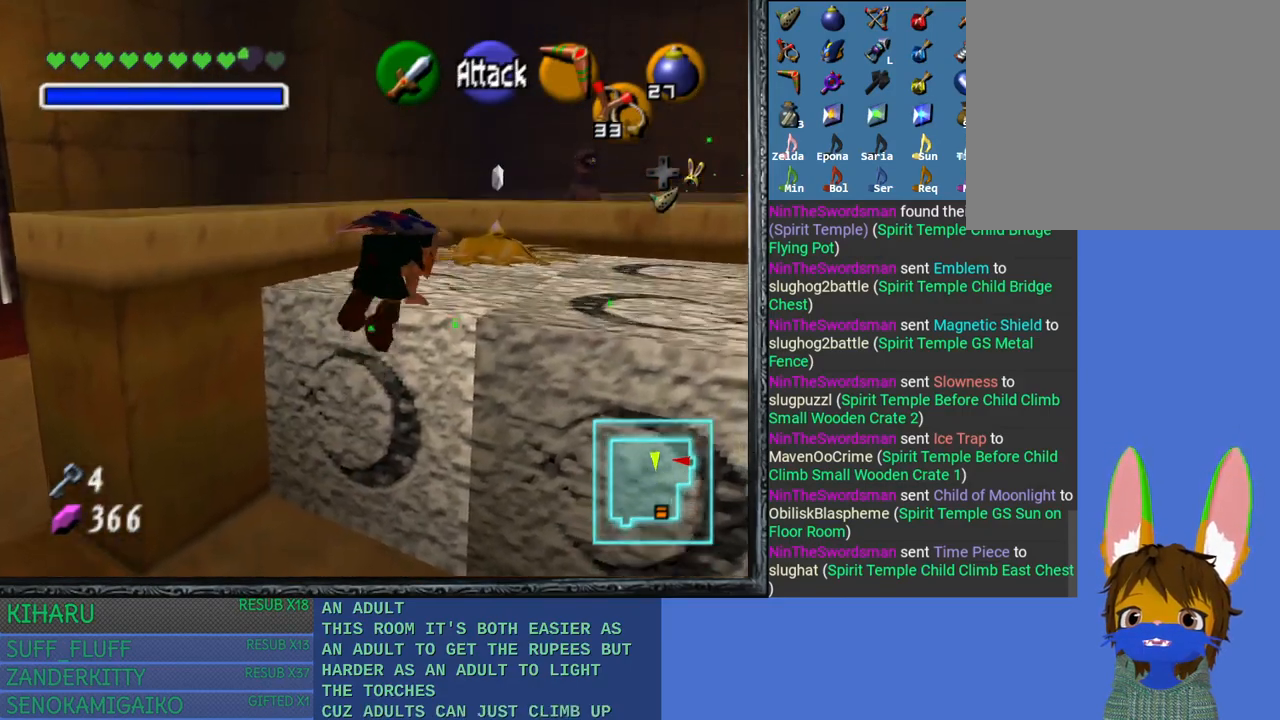
{"buttons": [], "left_stick": "up-right", "right_stick": "center", "events": []}
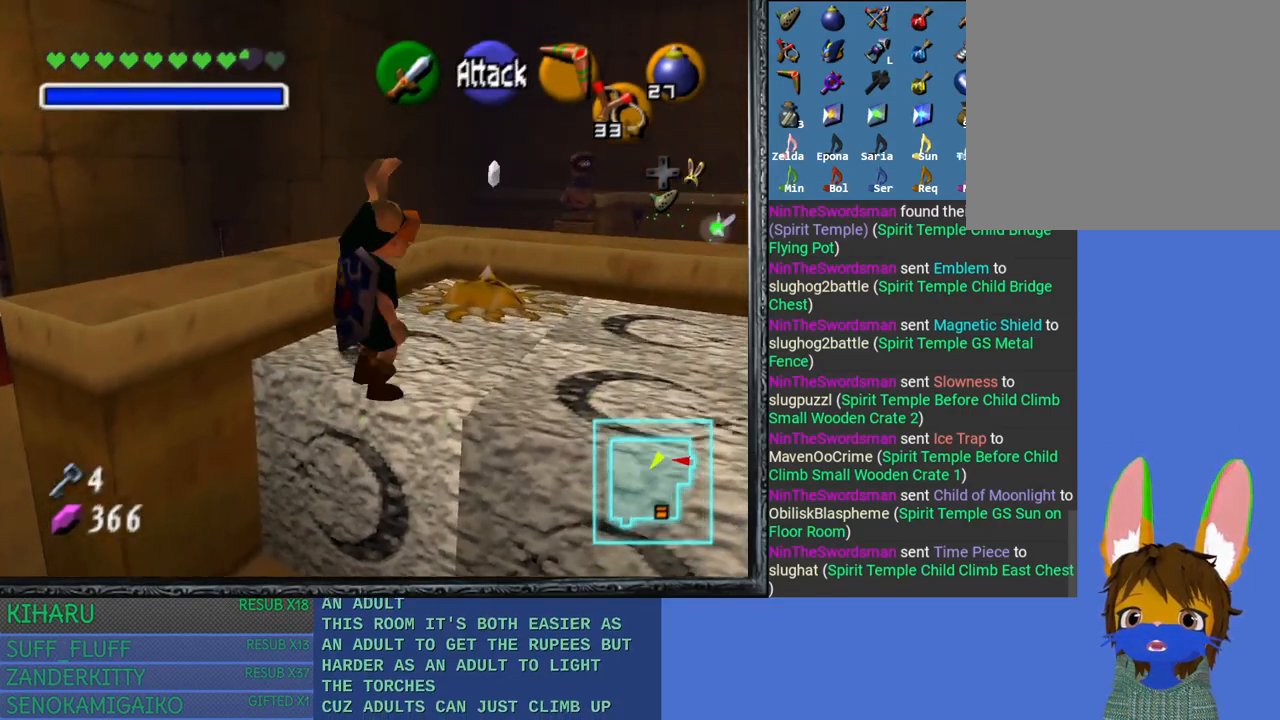
{"buttons": [], "left_stick": "center", "right_stick": "center", "events": [[167, "left_stick", "center"]]}
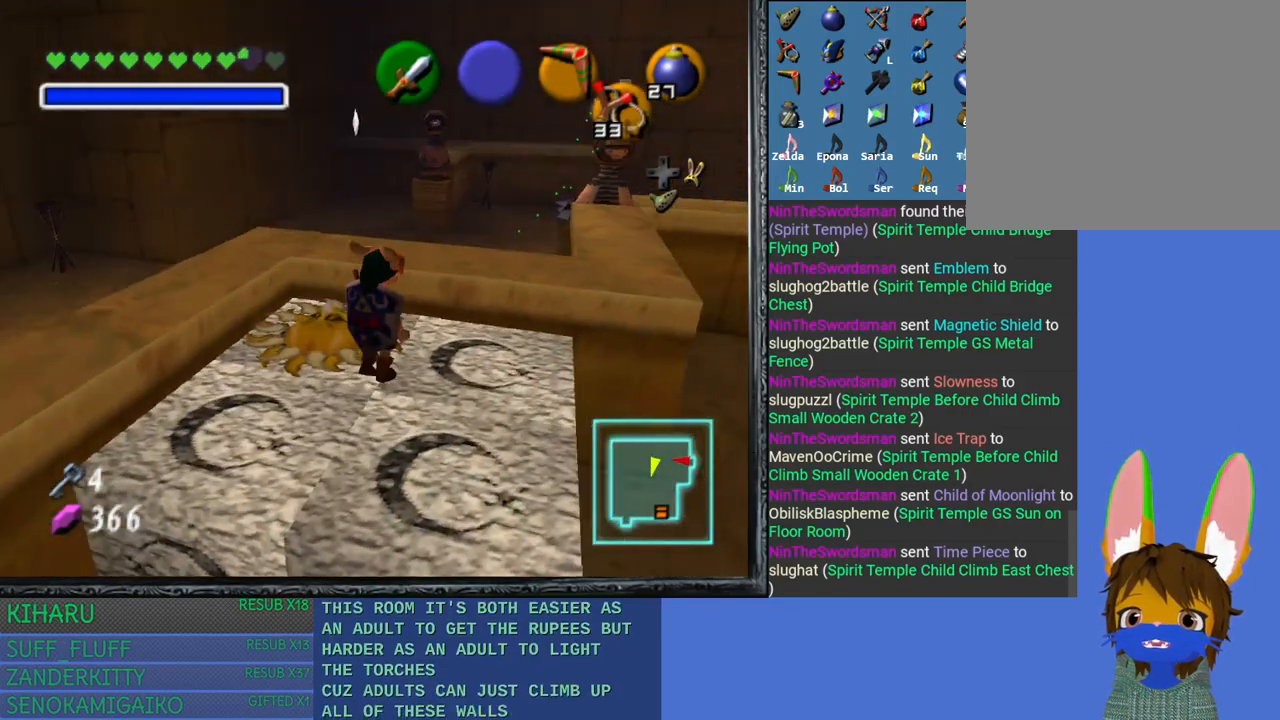
{"buttons": ["L2"], "left_stick": "center", "right_stick": "center", "events": [[67, "left_stick", "down-right"], [200, "left_stick", "center"], [350, "L2", "down"]]}
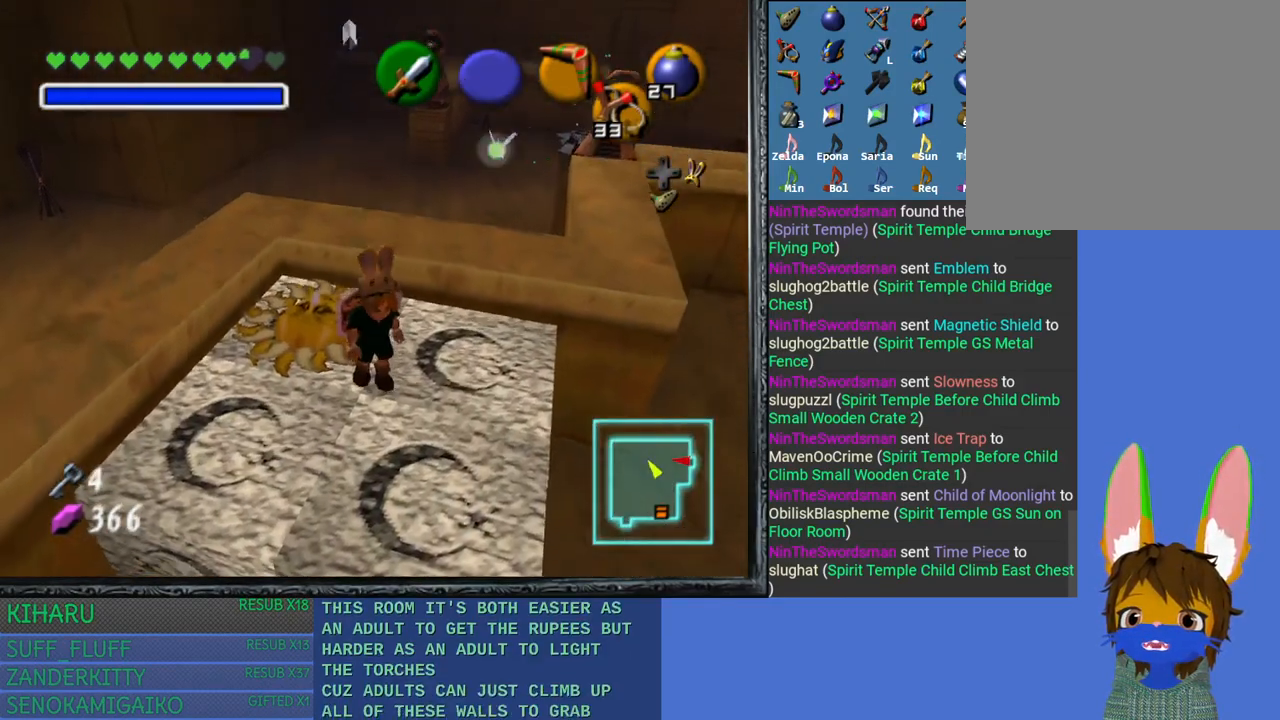
{"buttons": [], "left_stick": "center", "right_stick": "center", "events": [[17, "L2", "up"]]}
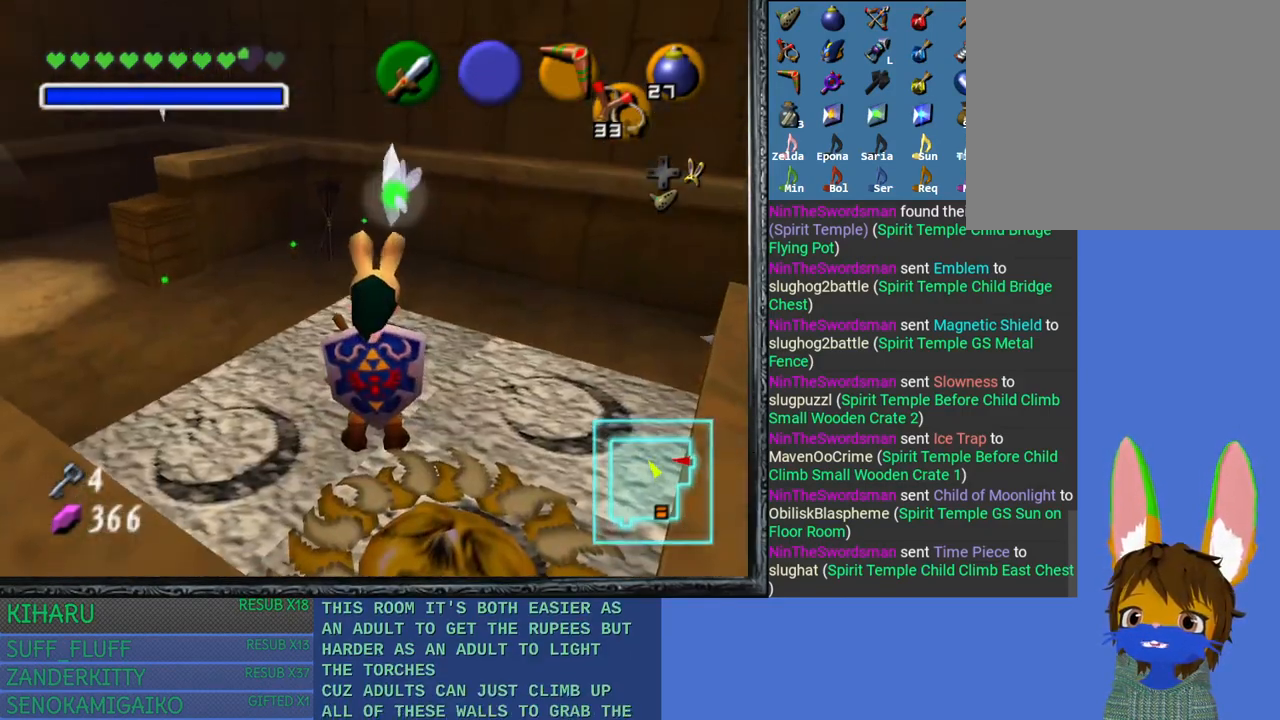
{"buttons": [], "left_stick": "up", "right_stick": "center", "events": [[33, "left_stick", "up-right"], [183, "left_stick", "up"]]}
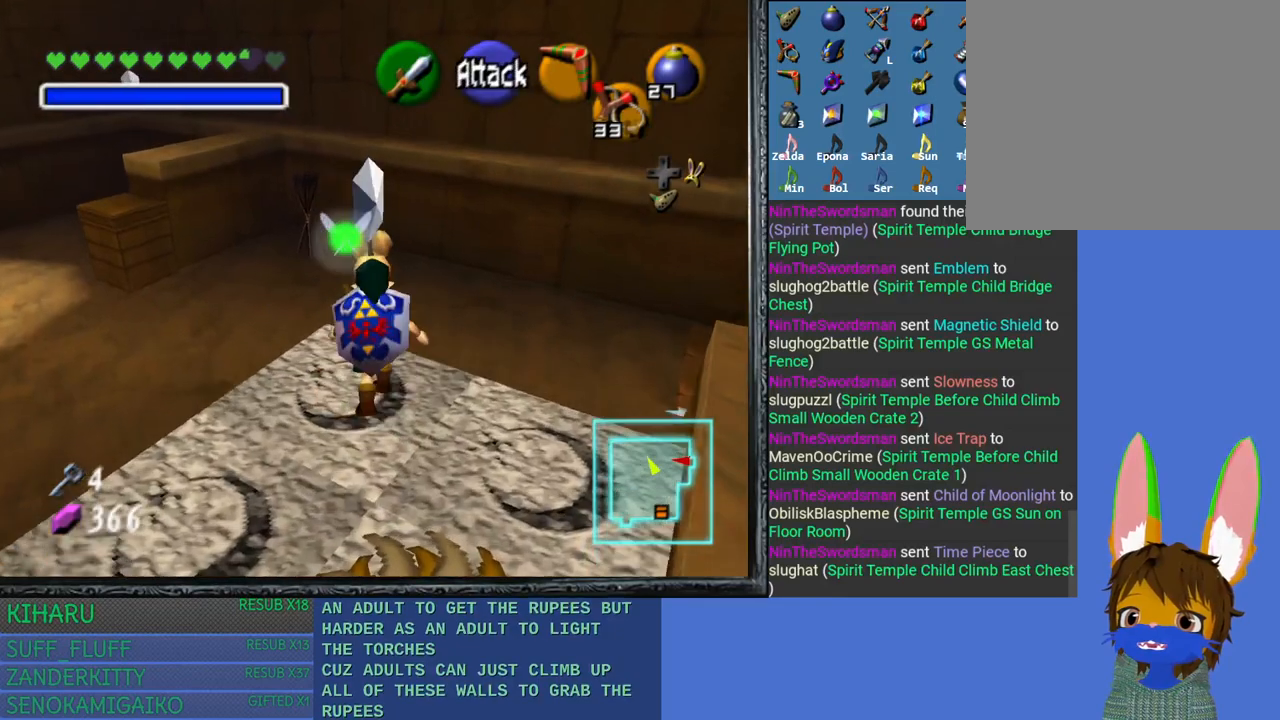
{"buttons": [], "left_stick": "center", "right_stick": "center", "events": [[500, "left_stick", "center"]]}
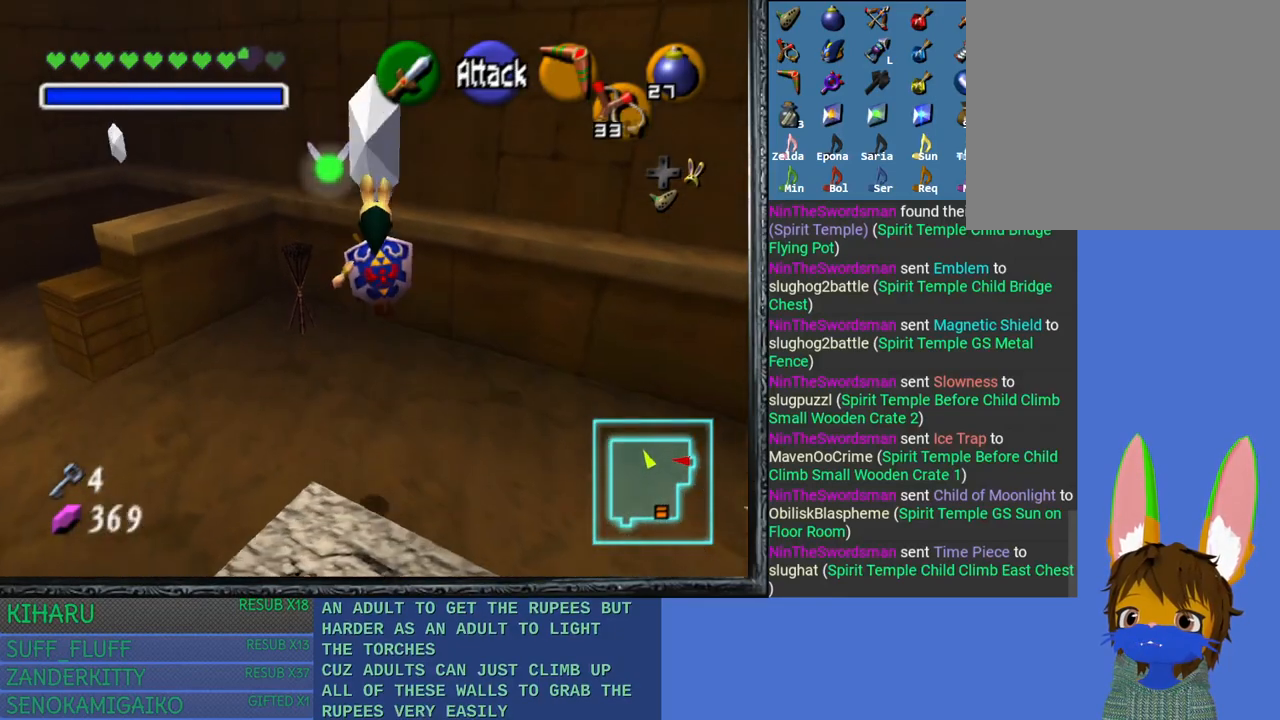
{"buttons": [], "left_stick": "down-right", "right_stick": "center", "events": [[67, "left_stick", "down"], [467, "left_stick", "down-right"]]}
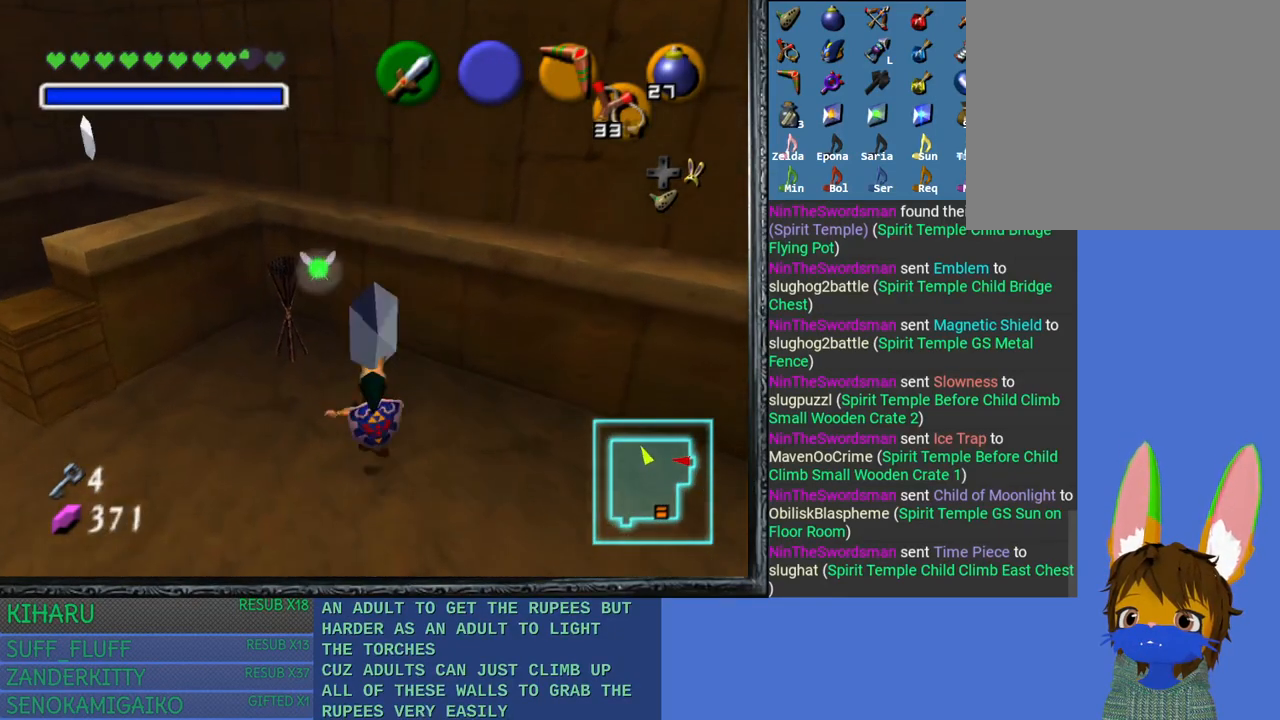
{"buttons": [], "left_stick": "down-right", "right_stick": "center", "events": []}
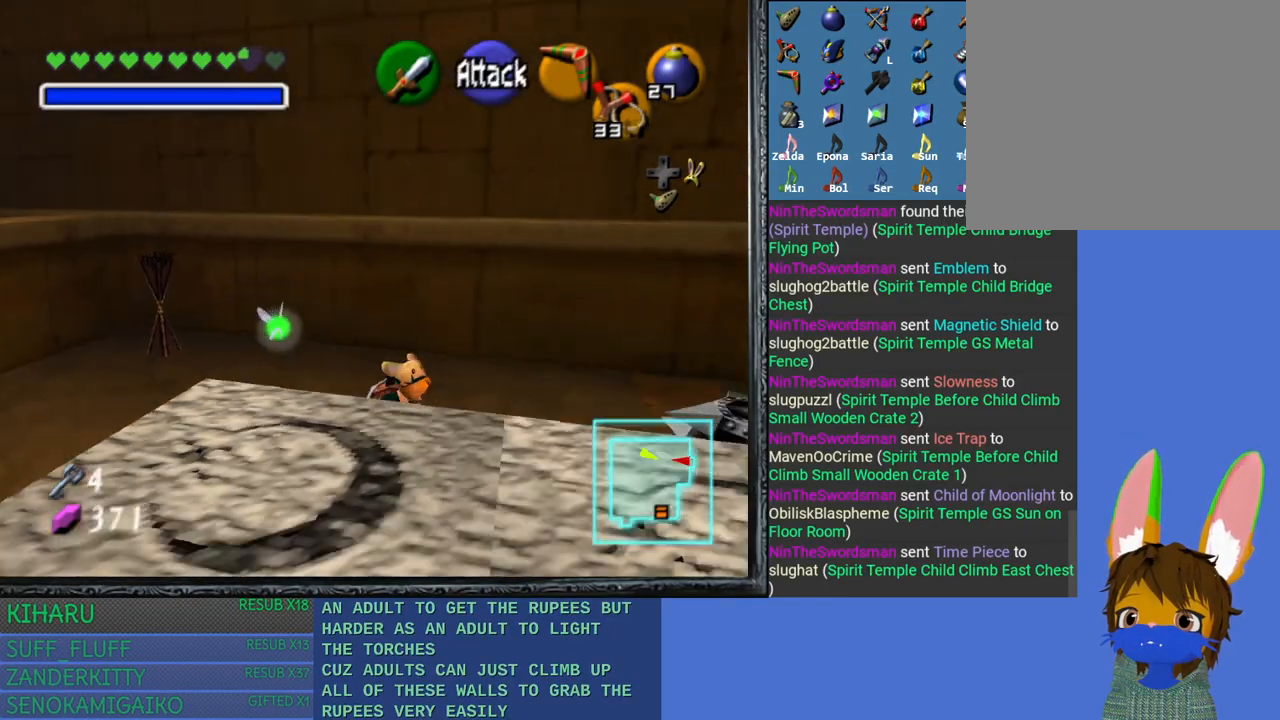
{"buttons": ["CROSS"], "left_stick": "center", "right_stick": "center", "events": [[50, "left_stick", "down"], [417, "CROSS", "down"], [417, "left_stick", "center"]]}
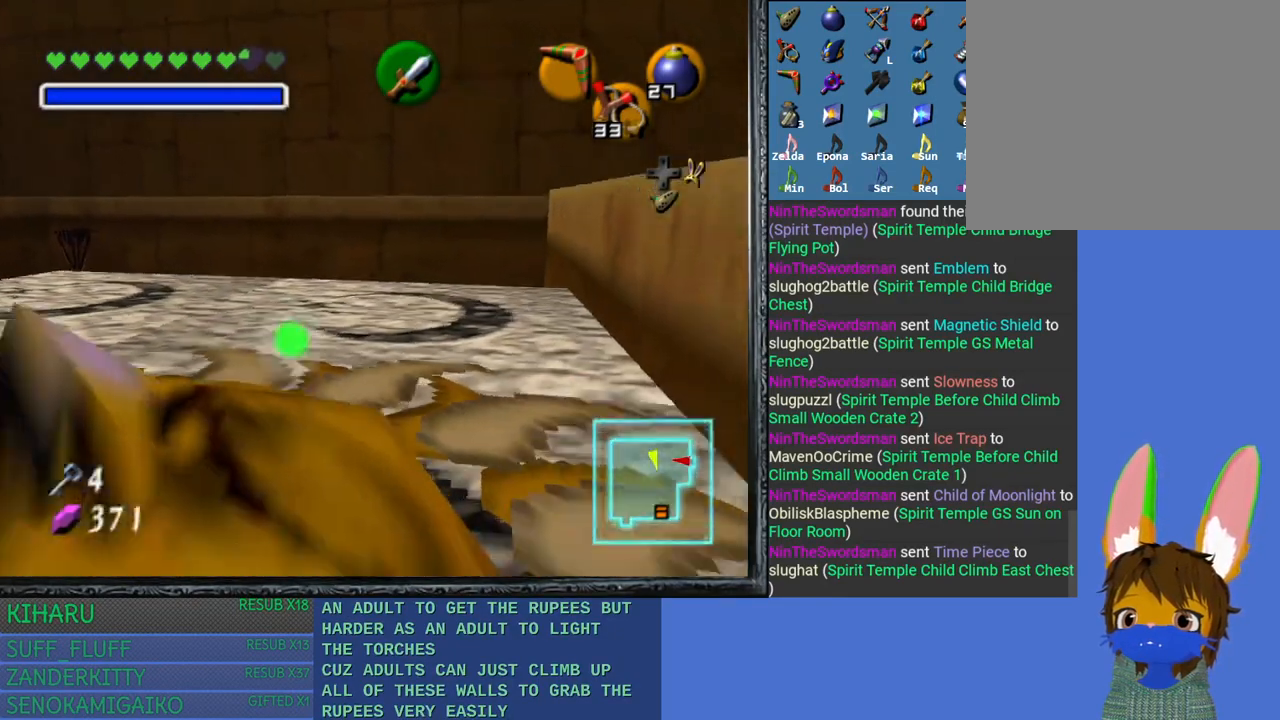
{"buttons": [], "left_stick": "center", "right_stick": "center", "events": [[467, "CROSS", "up"]]}
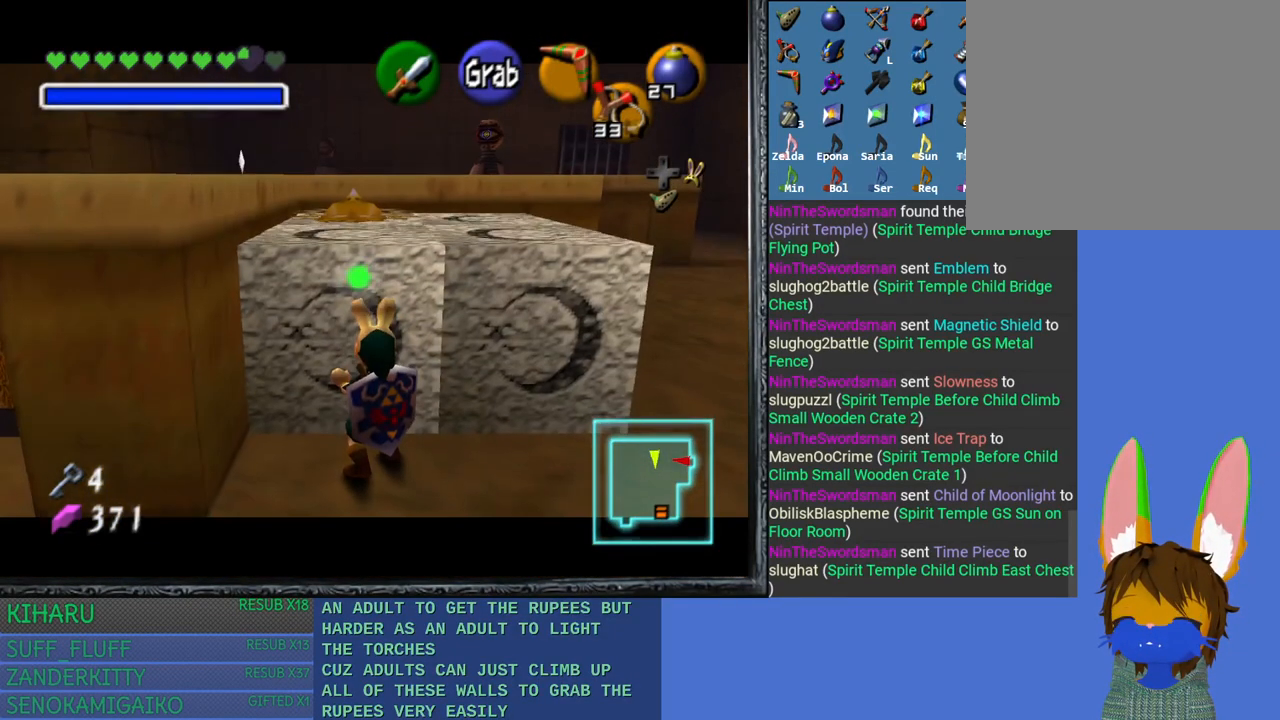
{"buttons": [], "left_stick": "right", "right_stick": "center", "events": [[283, "left_stick", "right"]]}
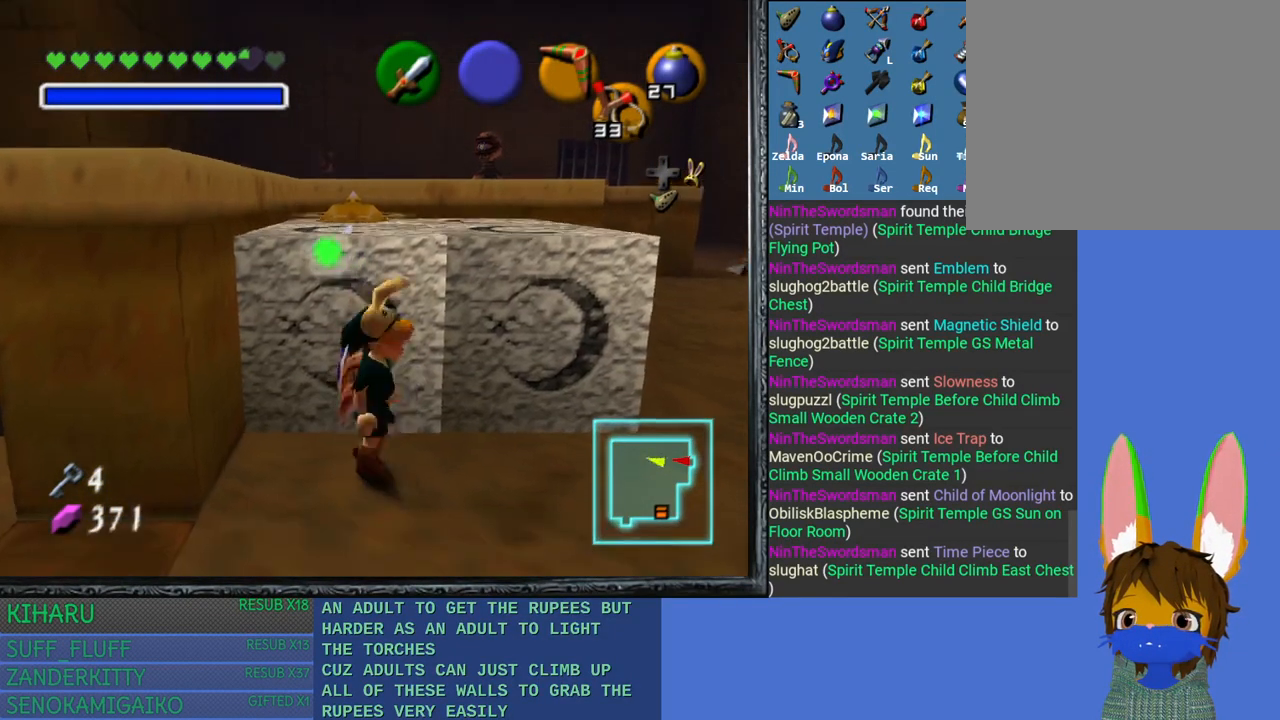
{"buttons": [], "left_stick": "up", "right_stick": "center", "events": [[233, "left_stick", "up-right"], [417, "left_stick", "up"]]}
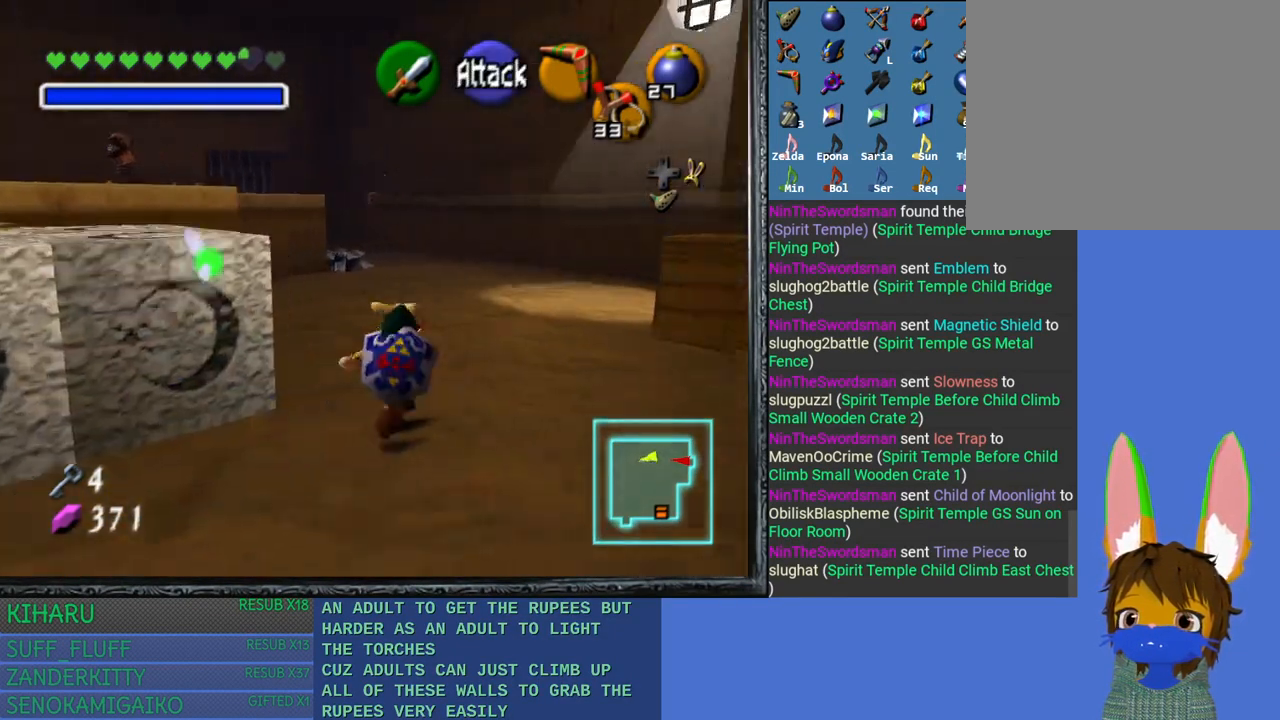
{"buttons": [], "left_stick": "up-left", "right_stick": "center", "events": [[17, "left_stick", "up-left"]]}
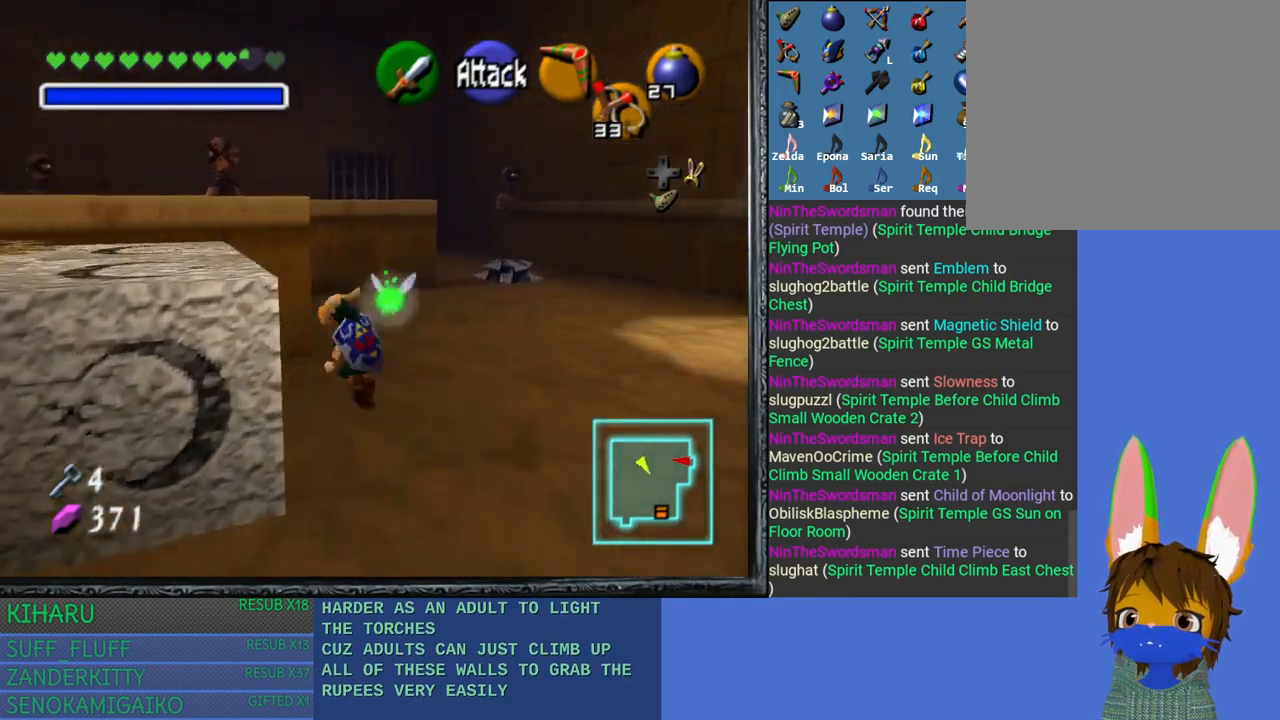
{"buttons": ["CROSS"], "left_stick": "down", "right_stick": "center", "events": [[50, "left_stick", "left"], [233, "CROSS", "down"], [267, "left_stick", "center"], [367, "left_stick", "down"]]}
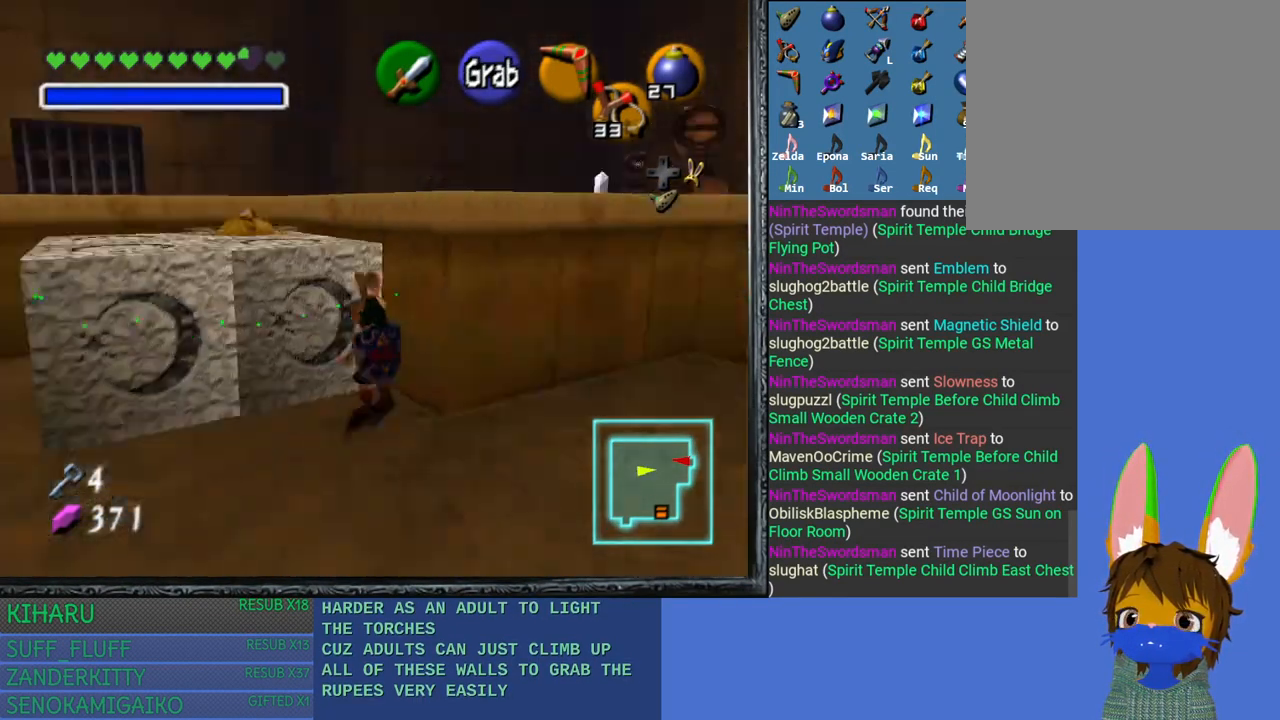
{"buttons": ["CROSS"], "left_stick": "down", "right_stick": "center", "events": []}
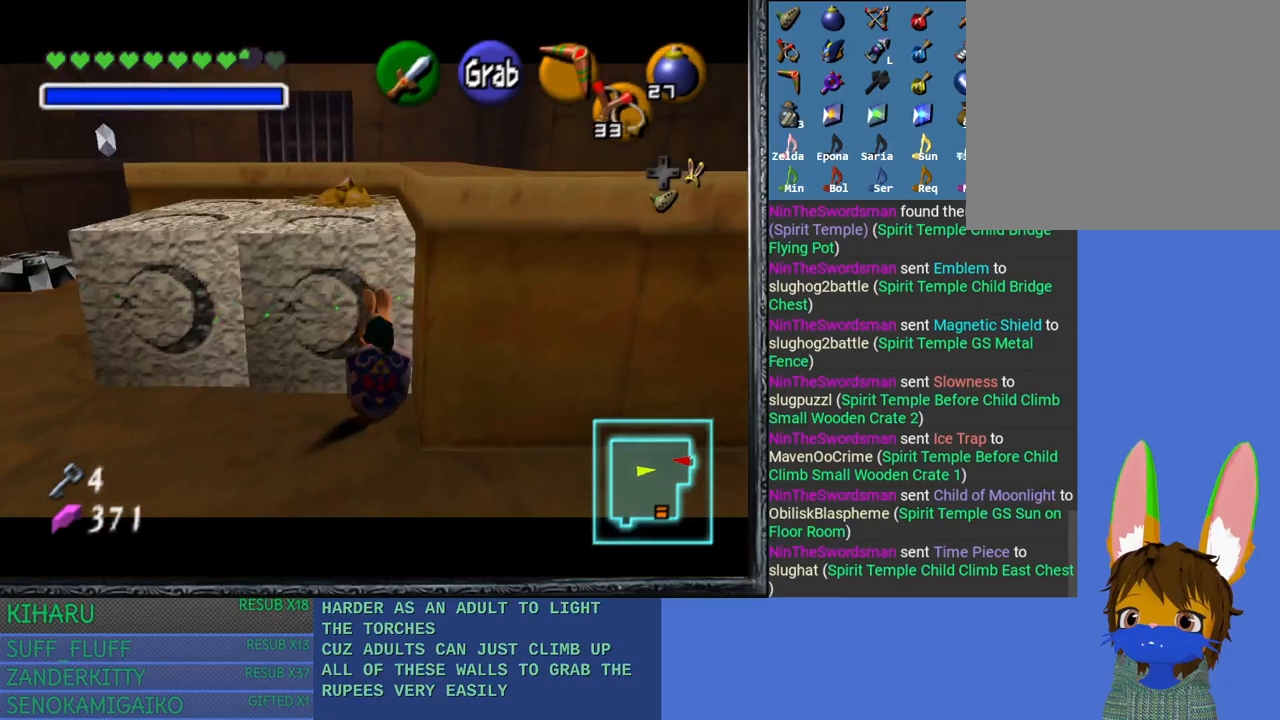
{"buttons": ["CROSS"], "left_stick": "down", "right_stick": "center", "events": []}
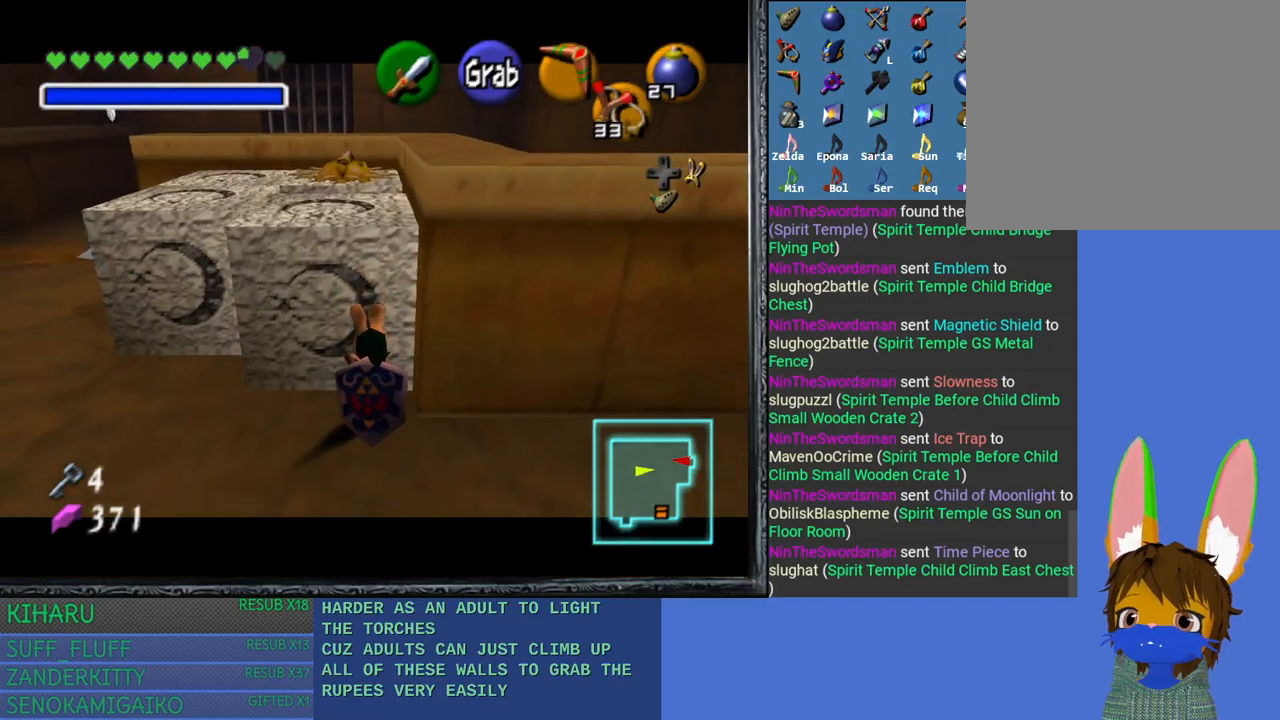
{"buttons": ["CROSS"], "left_stick": "down", "right_stick": "center", "events": []}
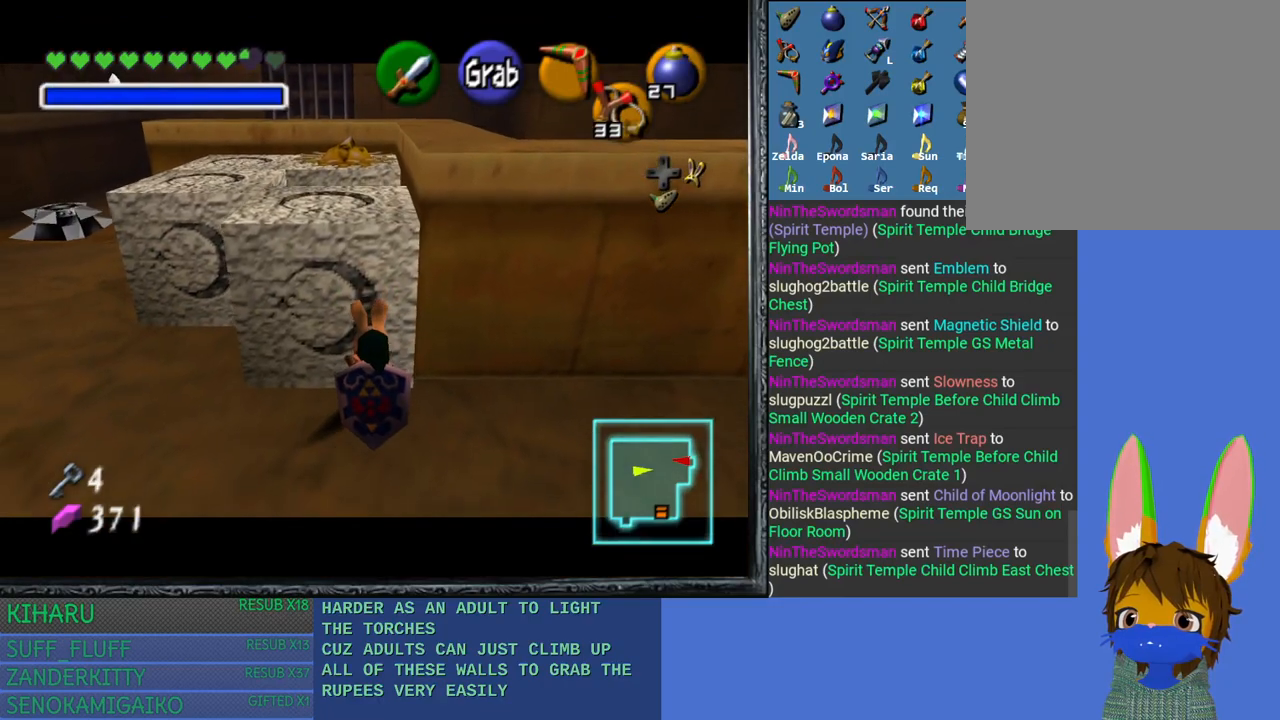
{"buttons": [], "left_stick": "up-left", "right_stick": "center", "events": [[217, "CROSS", "up"], [267, "left_stick", "center"], [367, "left_stick", "up-left"]]}
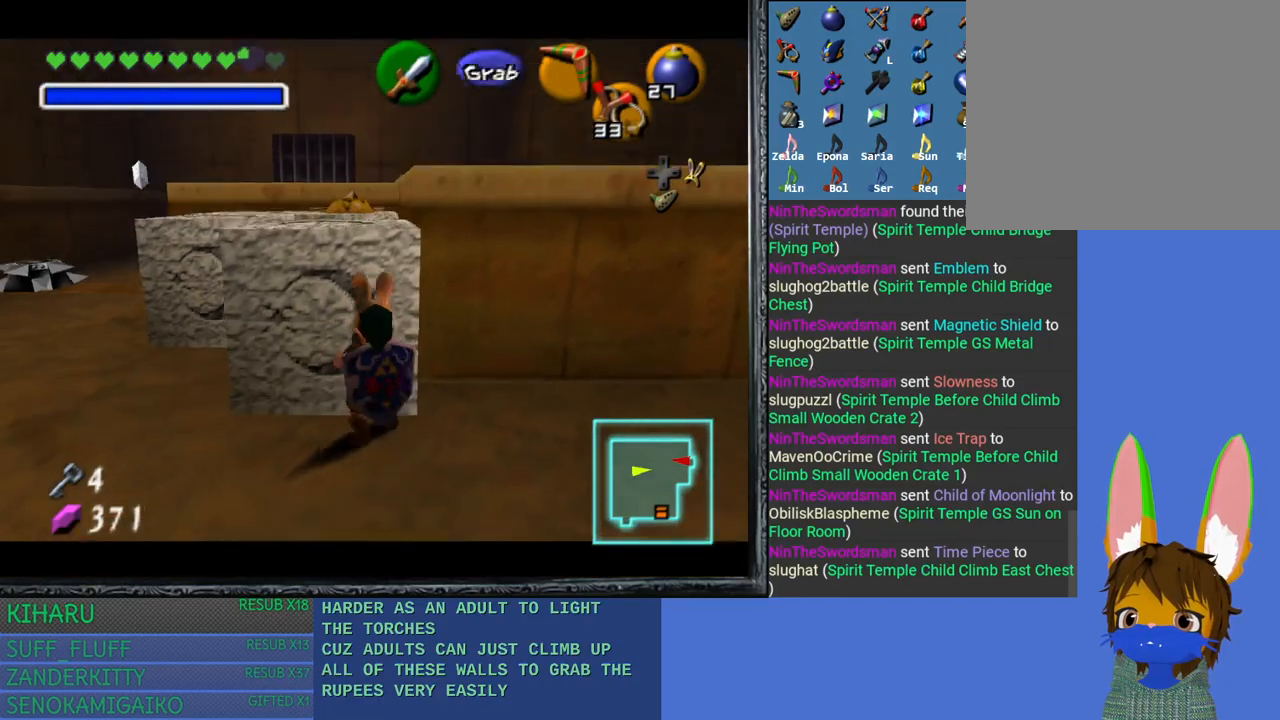
{"buttons": [], "left_stick": "up", "right_stick": "center", "events": [[100, "left_stick", "left"], [417, "left_stick", "up"]]}
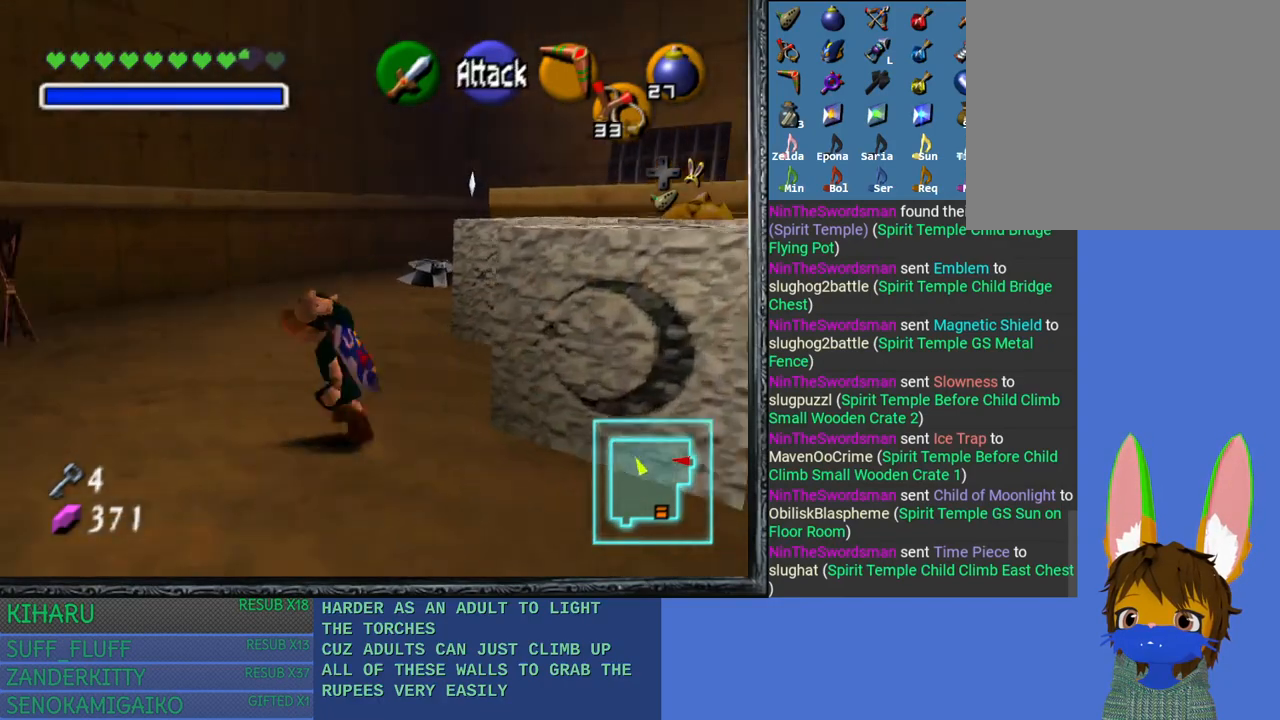
{"buttons": [], "left_stick": "right", "right_stick": "center", "events": [[83, "left_stick", "right"]]}